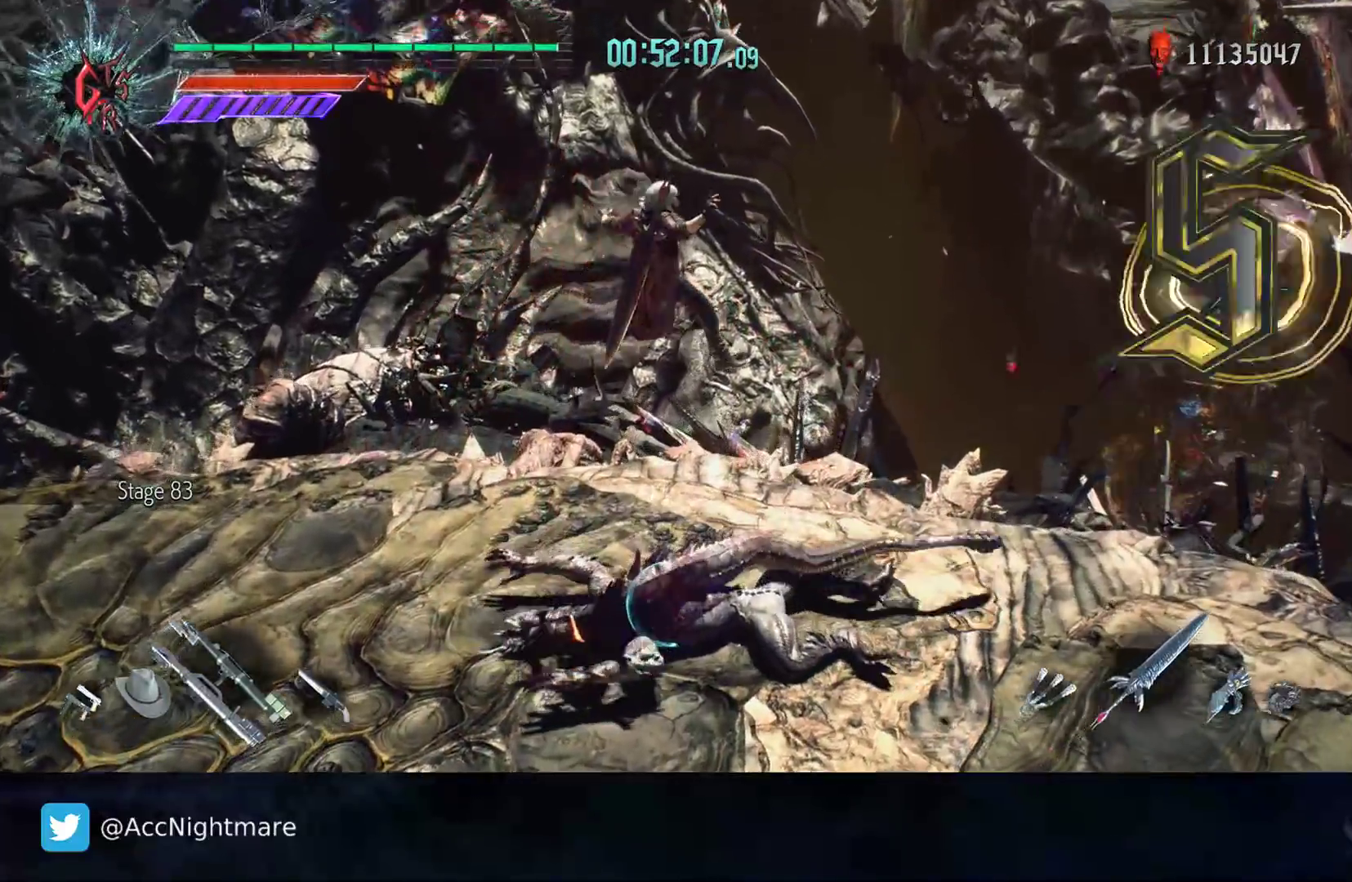
Gameplay with a controller (PlayStation layout); each line is a JSON object with the inputs held at the frame after it. "events" lists button and stick changes between this image and that frame as [ms after this image, input, new state], when the widget could be followed in between. Not read: R1.
{"buttons": [], "left_stick": "center", "right_stick": "center", "events": [[67, "R2", "up"], [183, "L1", "down"], [433, "L1", "up"]]}
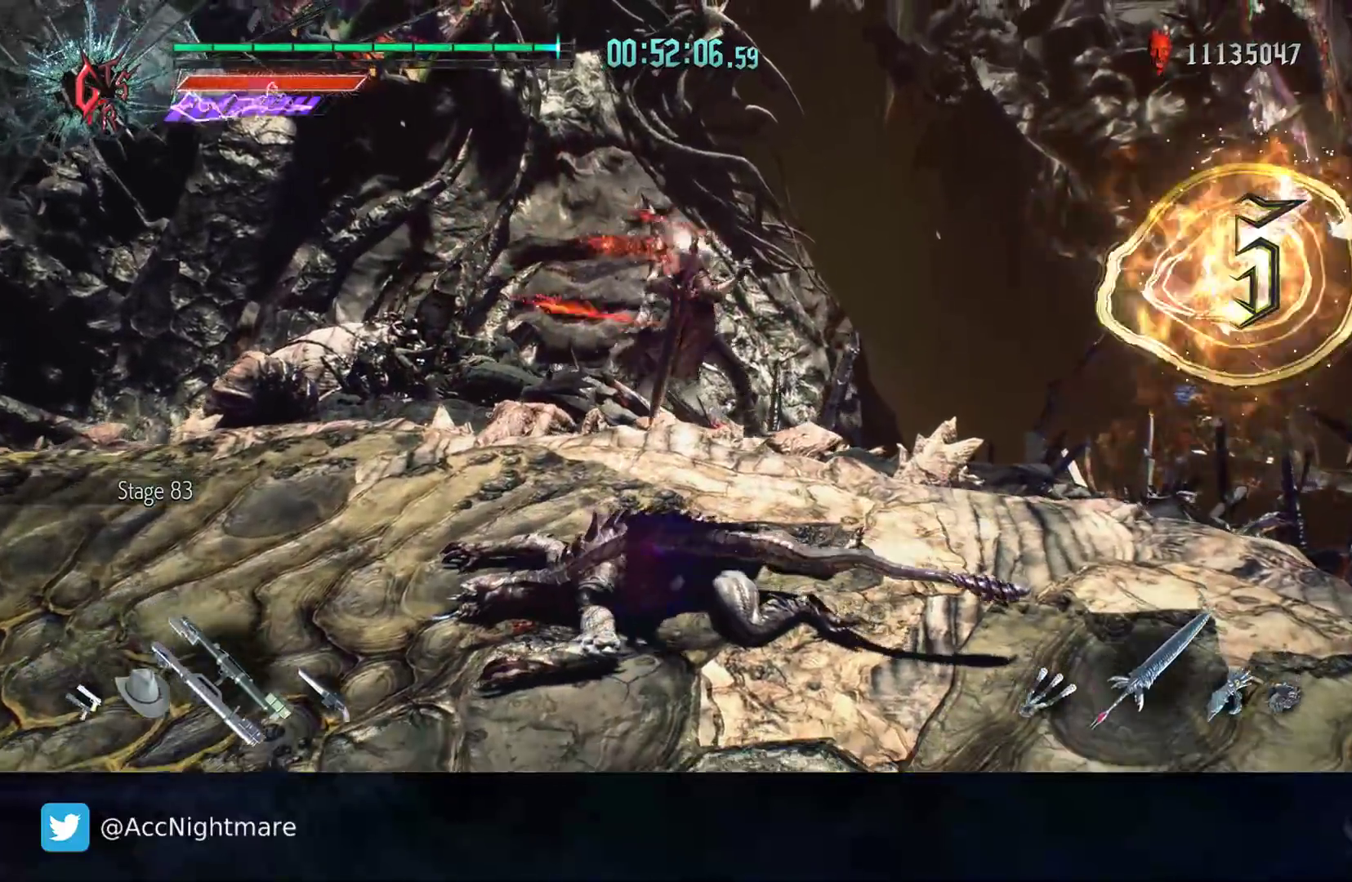
{"buttons": ["R2"], "left_stick": "center", "right_stick": "center", "events": [[133, "R2", "down"], [150, "TRIANGLE", "down"], [217, "TRIANGLE", "up"], [267, "L2", "down"], [283, "TRIANGLE", "down"], [350, "TRIANGLE", "up"], [367, "L2", "up"], [417, "TRIANGLE", "down"], [500, "TRIANGLE", "up"]]}
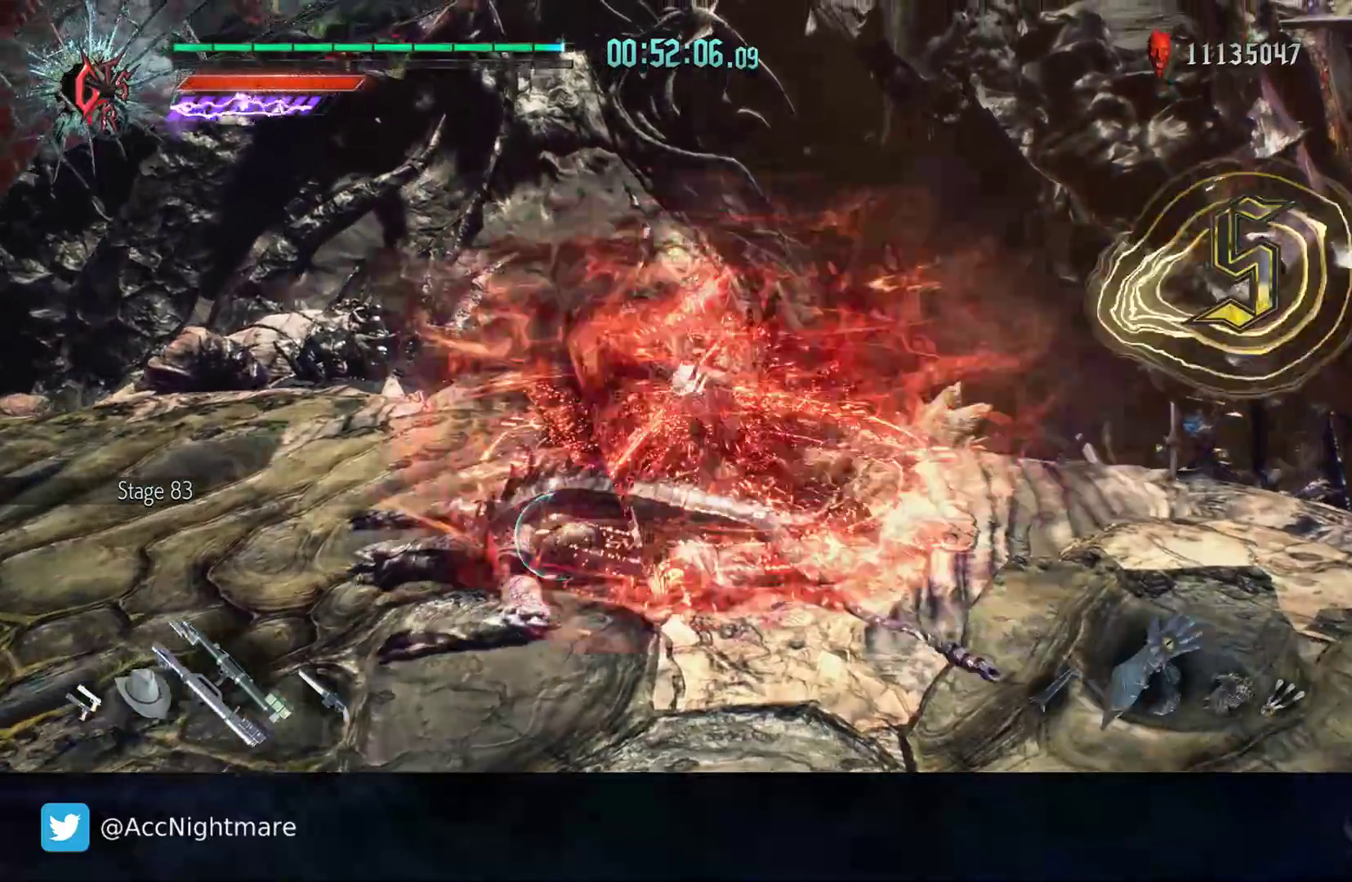
{"buttons": ["TRIANGLE", "R2"], "left_stick": "center", "right_stick": "center", "events": [[67, "TRIANGLE", "down"], [133, "TRIANGLE", "up"], [200, "TRIANGLE", "down"], [283, "TRIANGLE", "up"], [333, "TRIANGLE", "down"]]}
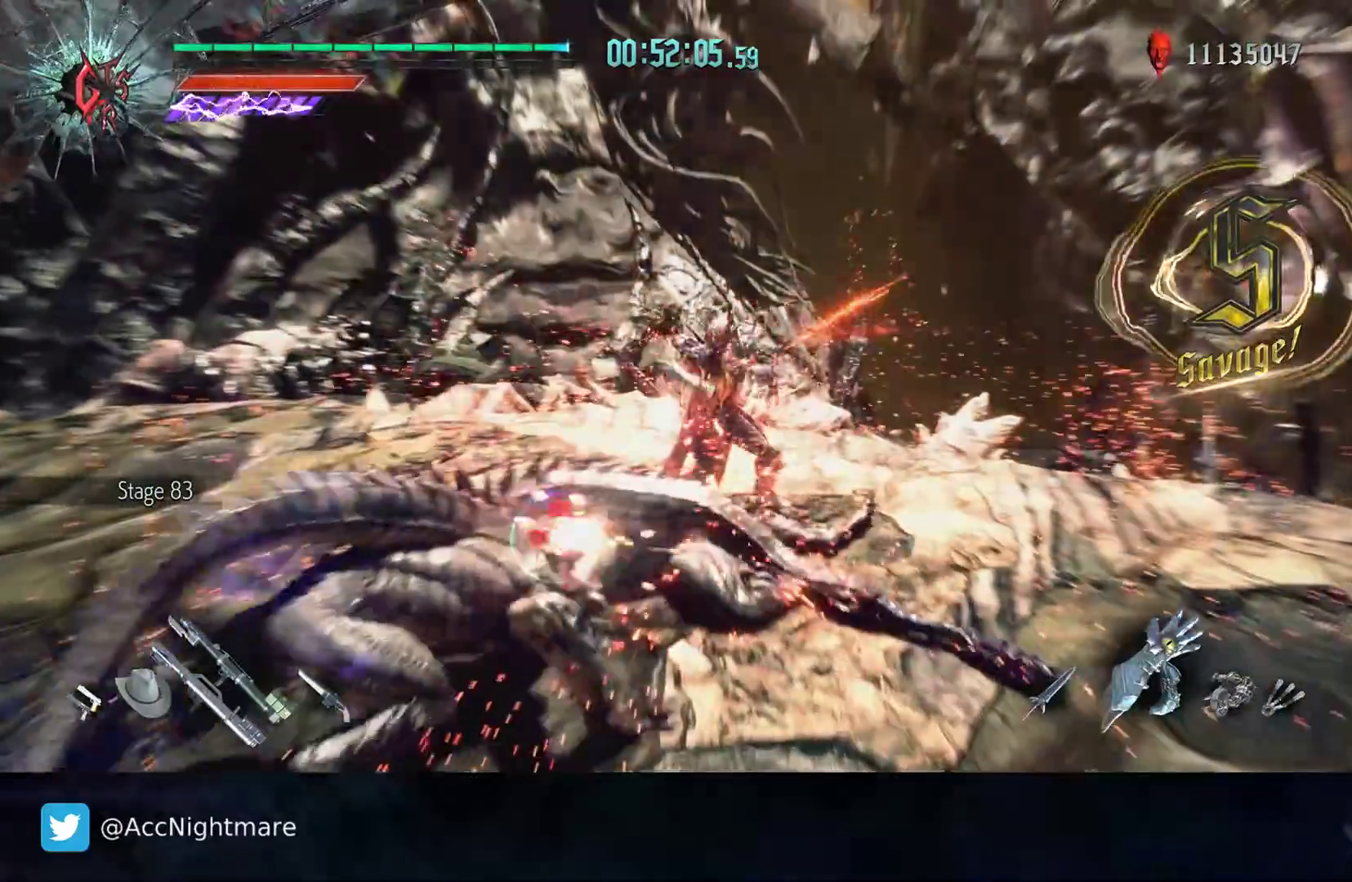
{"buttons": ["R2", "DPAD_RIGHT"], "left_stick": "center", "right_stick": "center", "events": [[50, "TRIANGLE", "up"], [117, "TRIANGLE", "down"], [183, "TRIANGLE", "up"], [250, "TRIANGLE", "down"], [317, "TRIANGLE", "up"], [383, "TRIANGLE", "down"], [450, "TRIANGLE", "up"], [467, "DPAD_RIGHT", "down"]]}
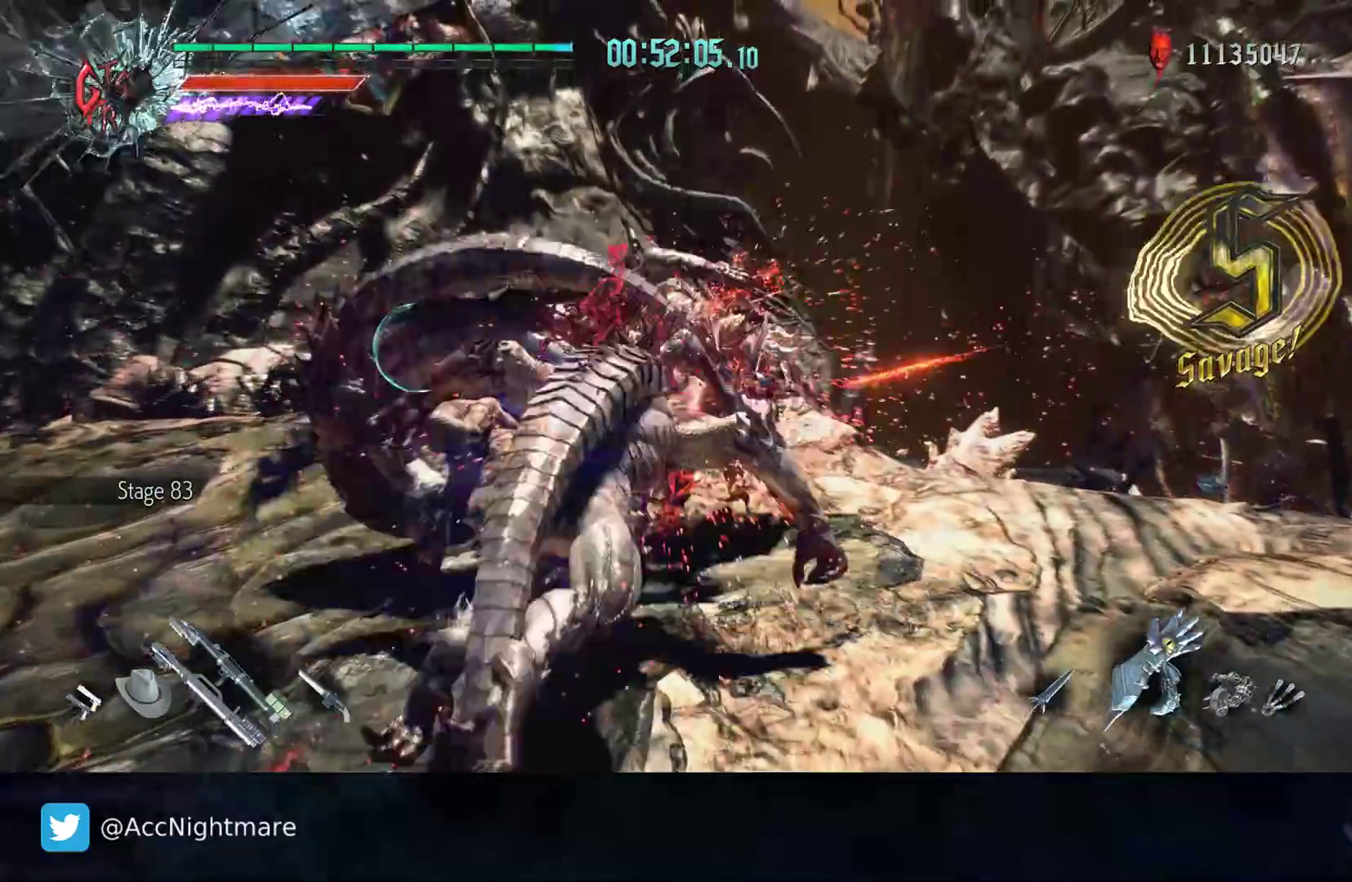
{"buttons": ["TRIANGLE", "R2"], "left_stick": "center", "right_stick": "center", "events": [[17, "TRIANGLE", "down"], [50, "DPAD_RIGHT", "up"], [100, "TRIANGLE", "up"], [150, "TRIANGLE", "down"], [233, "TRIANGLE", "up"], [300, "TRIANGLE", "down"], [367, "TRIANGLE", "up"], [417, "TRIANGLE", "down"]]}
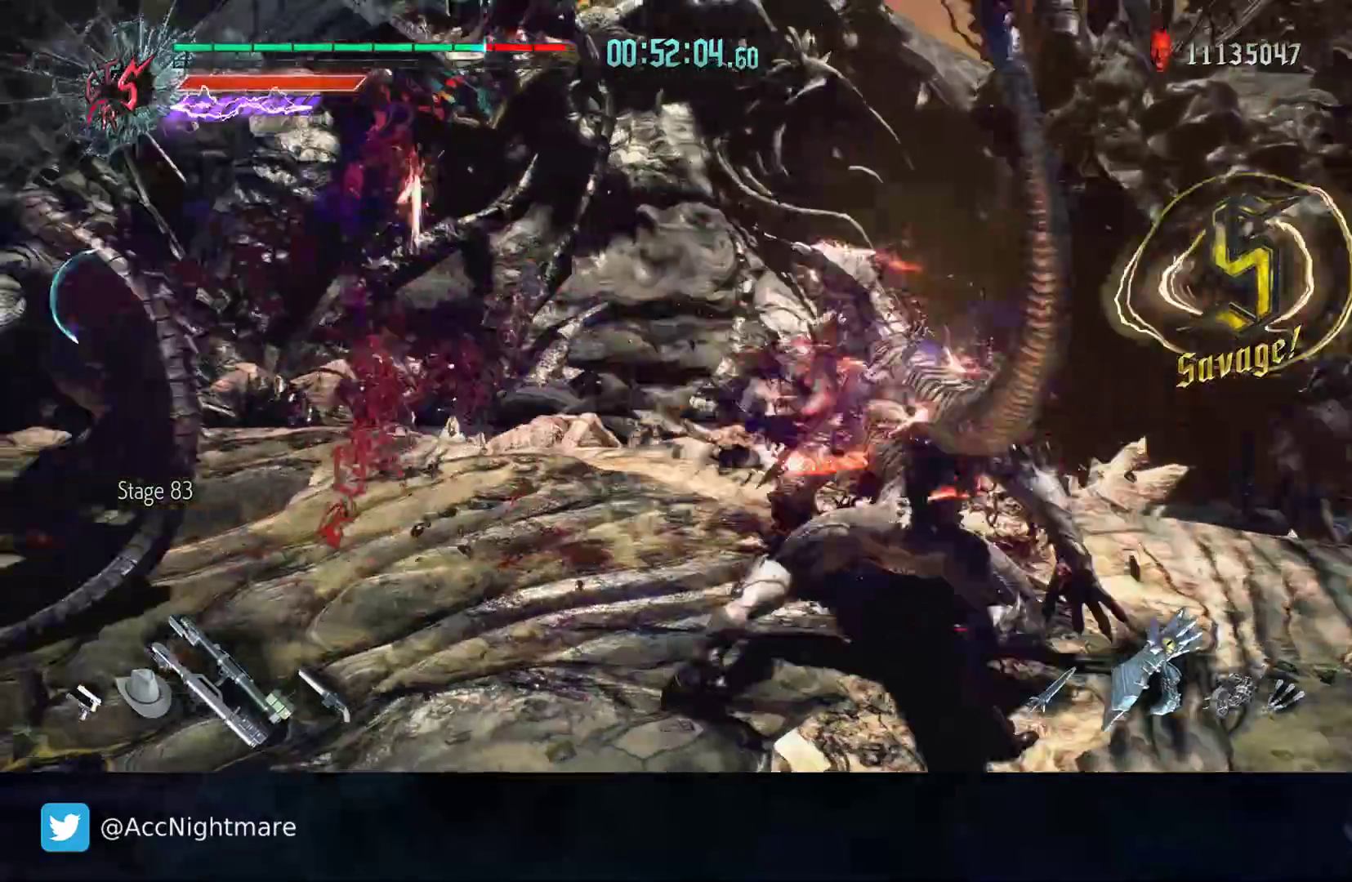
{"buttons": ["R2"], "left_stick": "down-right", "right_stick": "center", "events": [[17, "TRIANGLE", "up"], [50, "R2", "up"], [83, "left_stick", "left"], [133, "R2", "down"], [283, "R2", "up"], [400, "SQUARE", "down"], [417, "R2", "down"], [433, "left_stick", "down-right"], [467, "SQUARE", "up"]]}
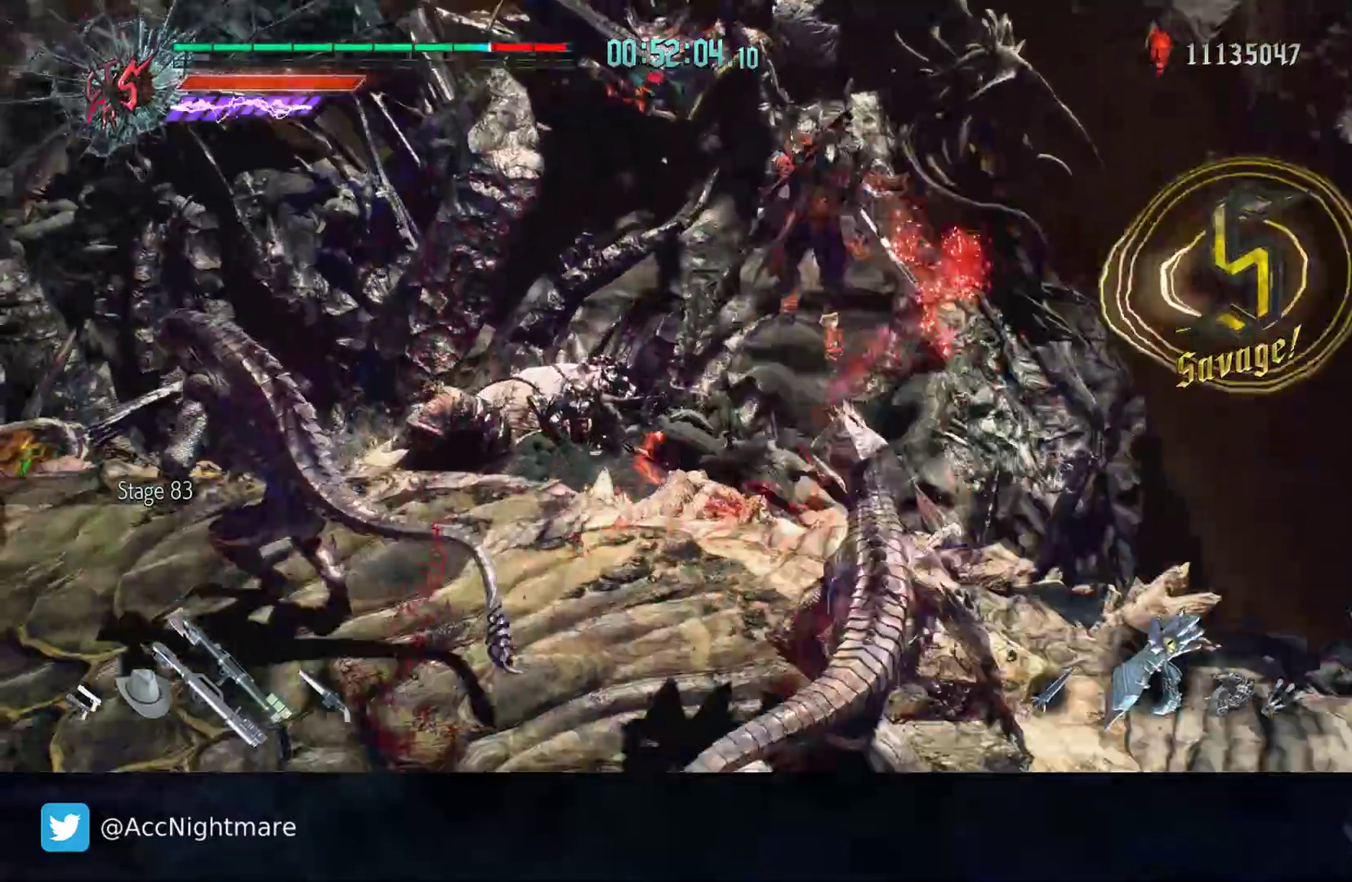
{"buttons": [], "left_stick": "center", "right_stick": "left", "events": [[50, "SQUARE", "down"], [50, "left_stick", "center"], [117, "SQUARE", "up"], [250, "R2", "up"], [333, "right_stick", "left"]]}
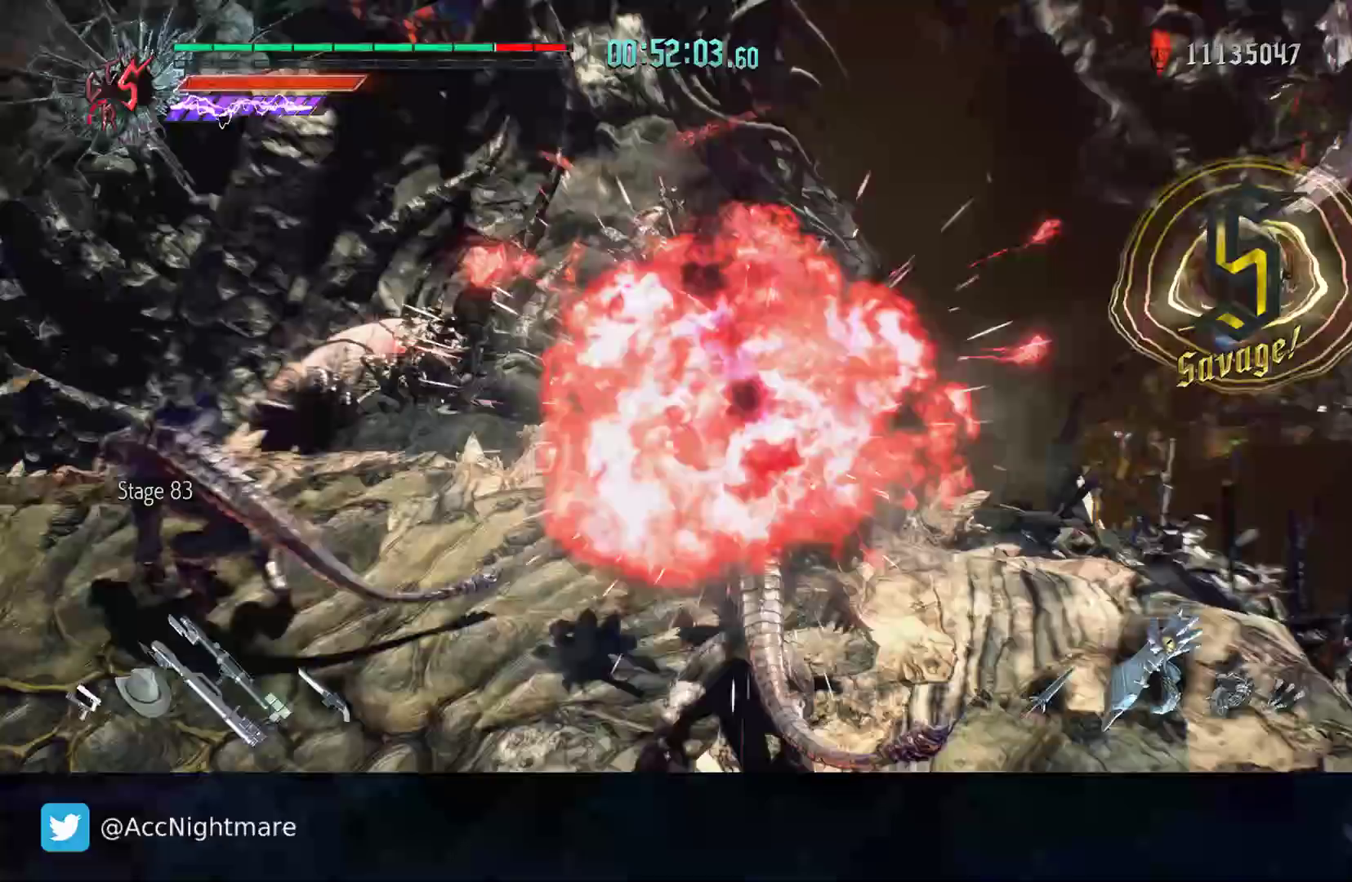
{"buttons": ["TRIANGLE", "R2"], "left_stick": "center", "right_stick": "center", "events": [[50, "left_stick", "down-right"], [233, "right_stick", "center"], [350, "left_stick", "center"], [367, "R2", "down"], [383, "TRIANGLE", "down"], [433, "TRIANGLE", "up"], [500, "TRIANGLE", "down"]]}
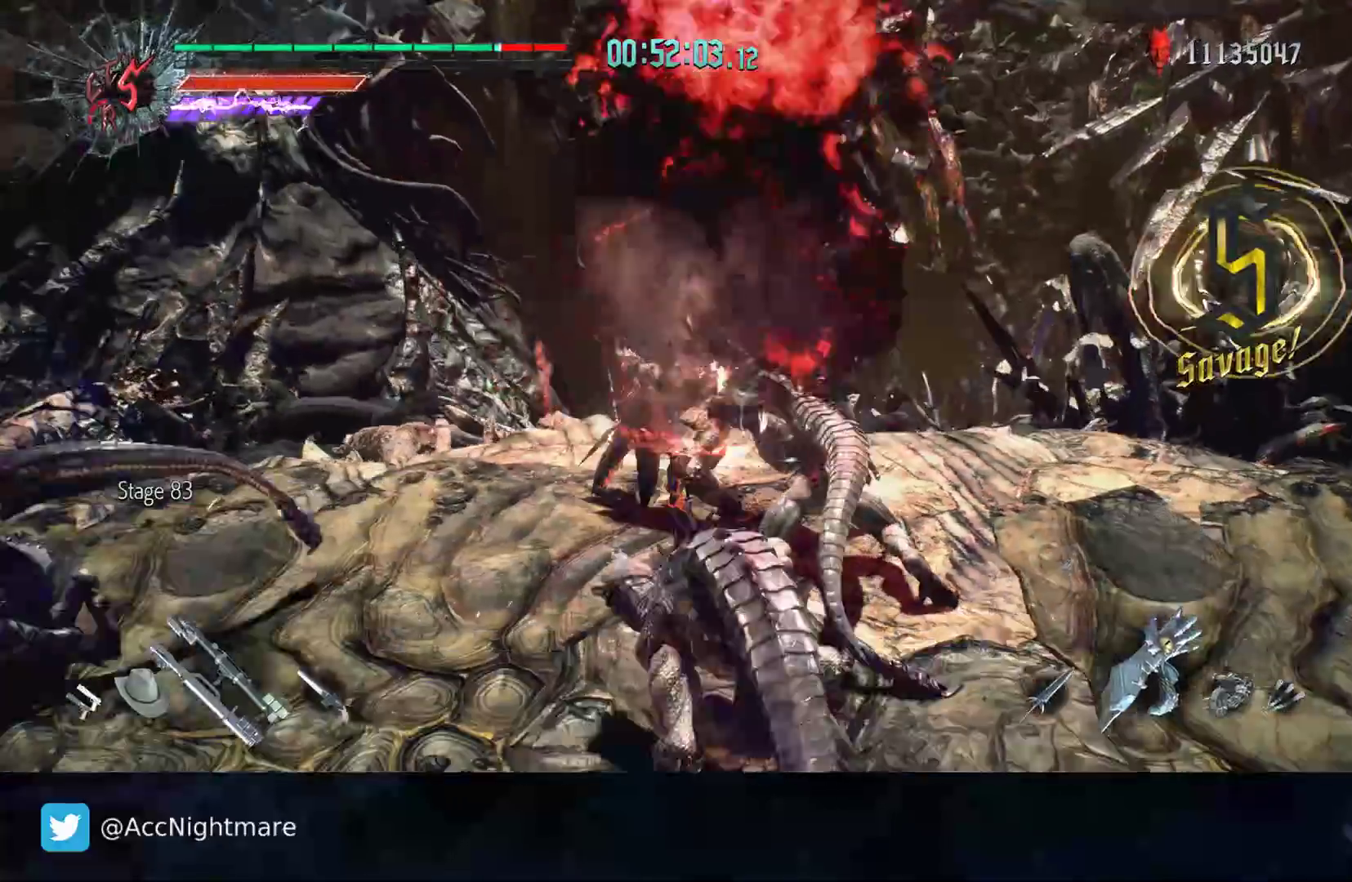
{"buttons": ["R2", "DPAD_RIGHT"], "left_stick": "center", "right_stick": "center", "events": [[83, "TRIANGLE", "up"], [150, "TRIANGLE", "down"], [233, "TRIANGLE", "up"], [283, "TRIANGLE", "down"], [367, "TRIANGLE", "up"], [417, "DPAD_RIGHT", "down"], [417, "TRIANGLE", "down"], [500, "TRIANGLE", "up"]]}
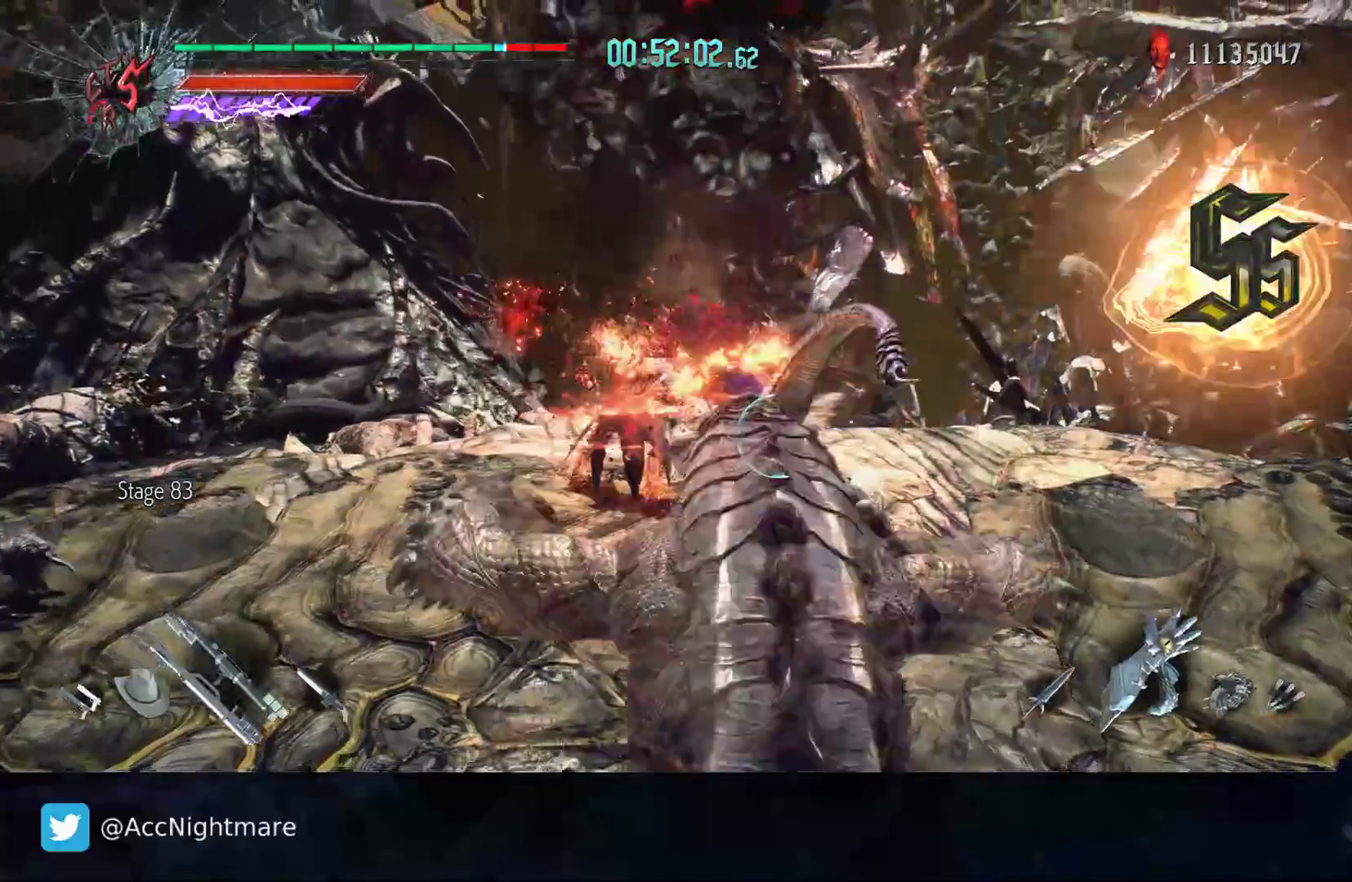
{"buttons": ["R2"], "left_stick": "center", "right_stick": "center", "events": [[17, "DPAD_RIGHT", "up"], [67, "TRIANGLE", "down"], [183, "TRIANGLE", "up"], [250, "TRIANGLE", "down"], [333, "TRIANGLE", "up"], [400, "TRIANGLE", "down"], [483, "TRIANGLE", "up"]]}
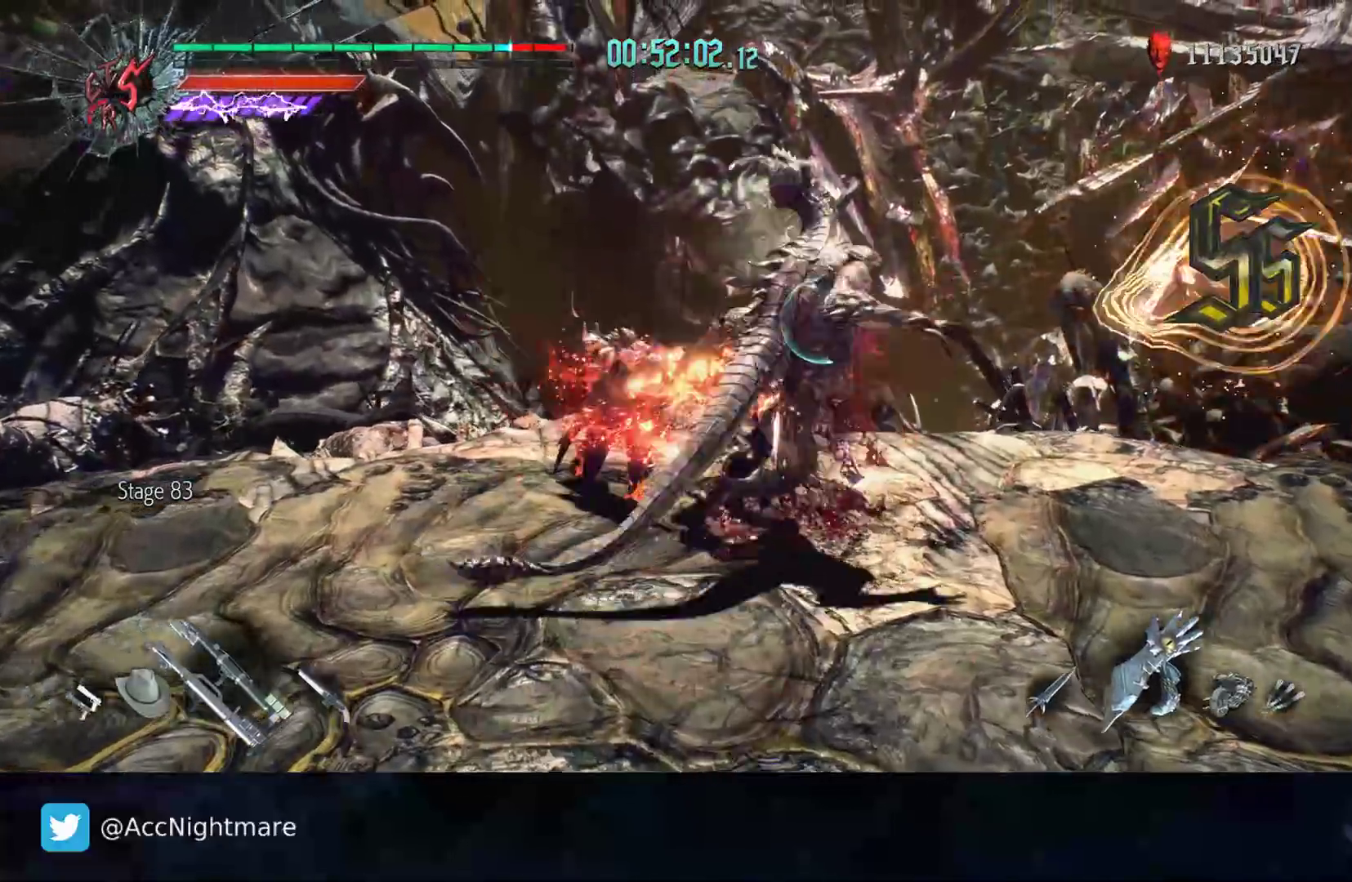
{"buttons": ["R2"], "left_stick": "center", "right_stick": "center", "events": [[33, "TRIANGLE", "down"], [117, "TRIANGLE", "up"], [167, "TRIANGLE", "down"], [233, "TRIANGLE", "up"], [317, "left_stick", "left"], [383, "CIRCLE", "down"], [433, "left_stick", "center"], [450, "CIRCLE", "up"]]}
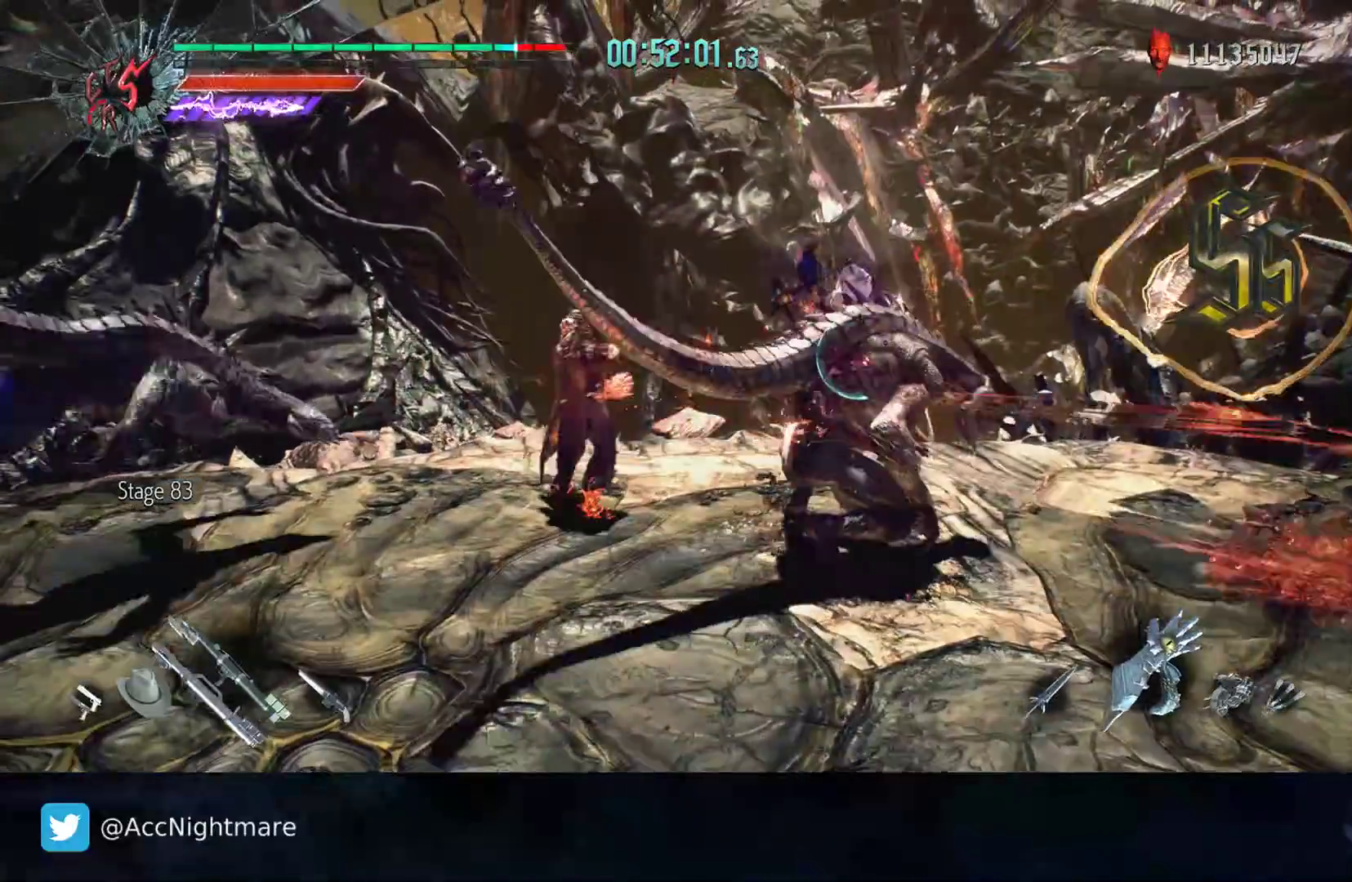
{"buttons": ["R2"], "left_stick": "center", "right_stick": "center", "events": []}
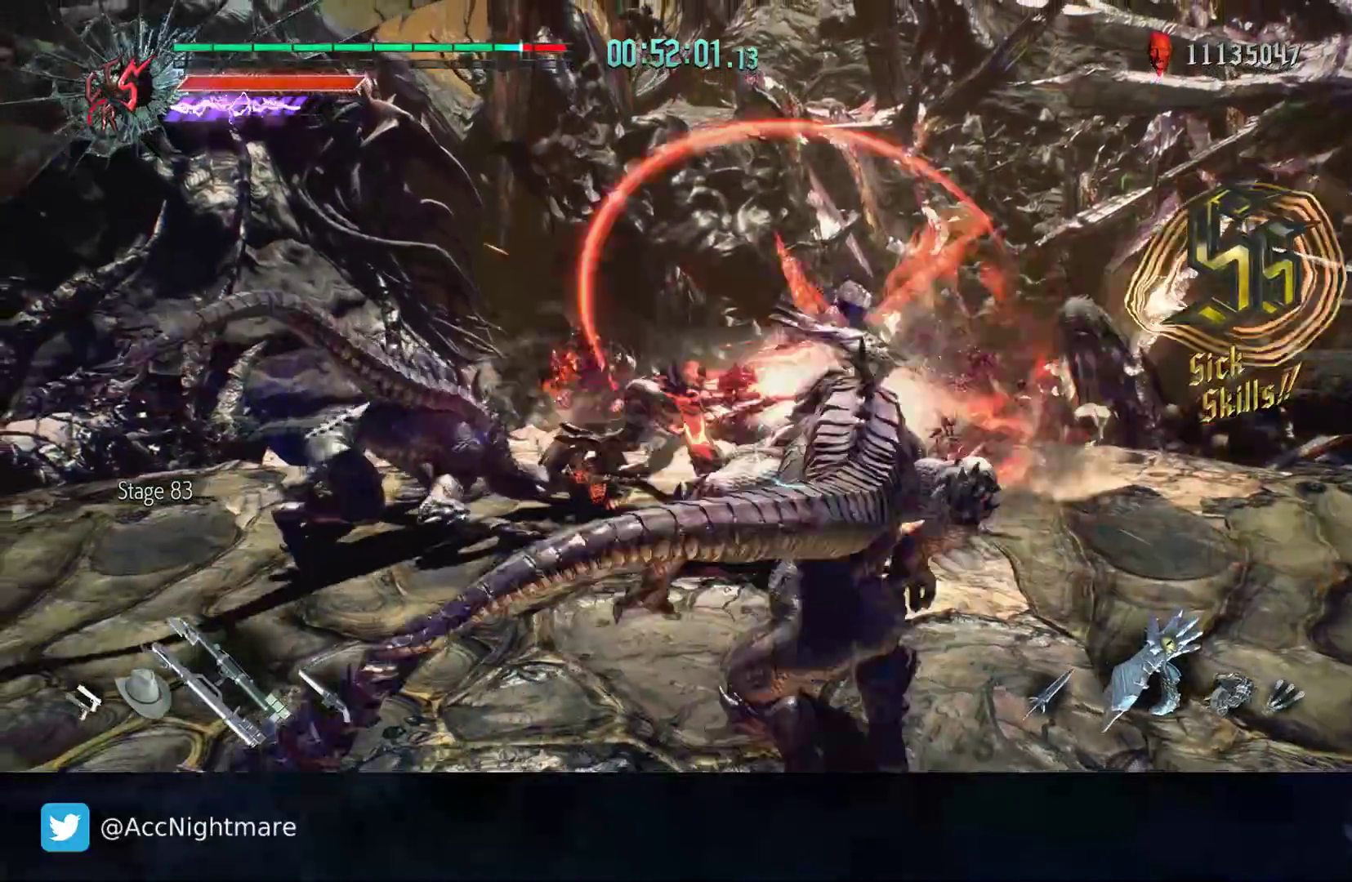
{"buttons": ["R2"], "left_stick": "center", "right_stick": "center", "events": []}
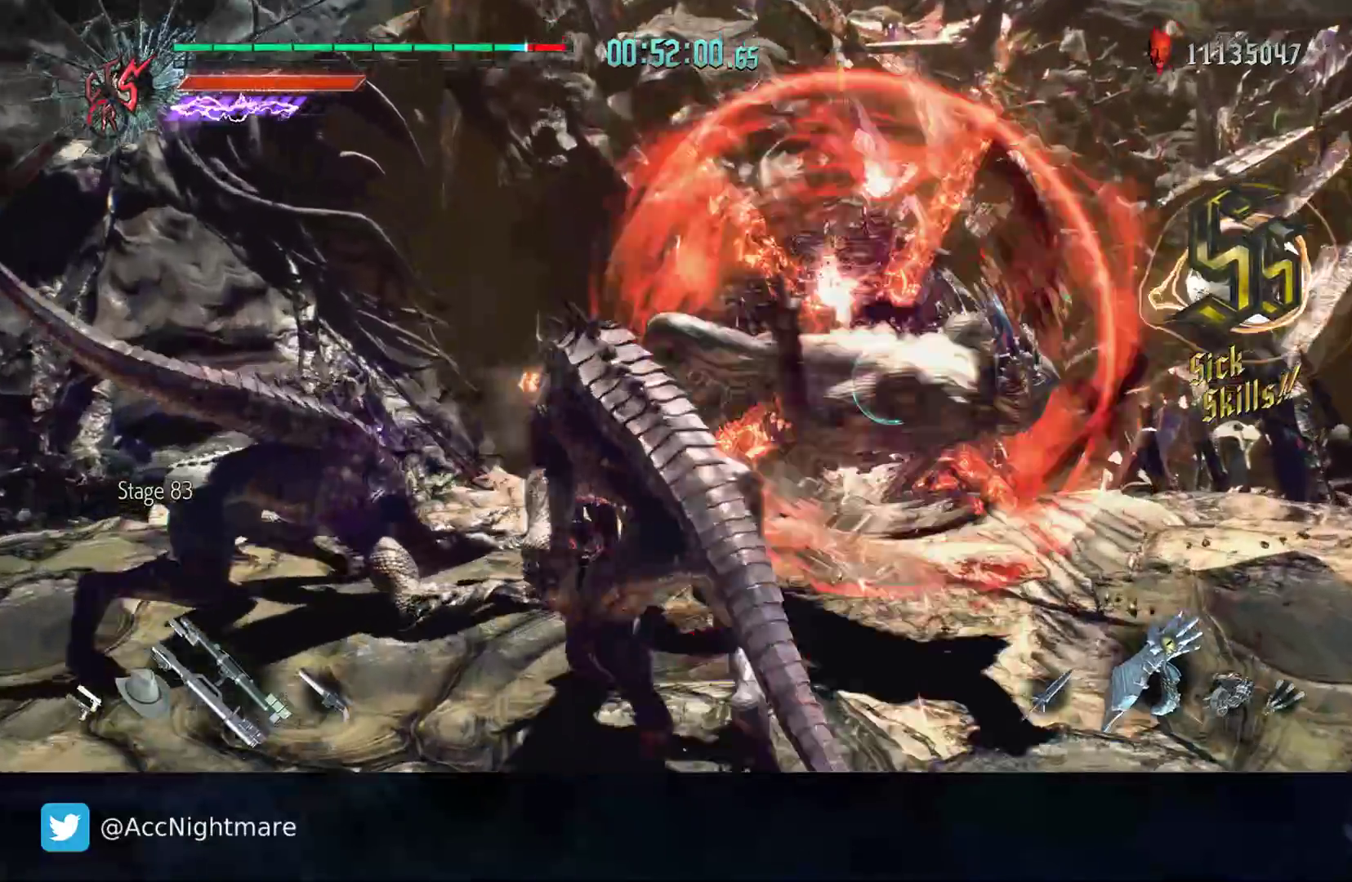
{"buttons": ["R2"], "left_stick": "center", "right_stick": "center", "events": []}
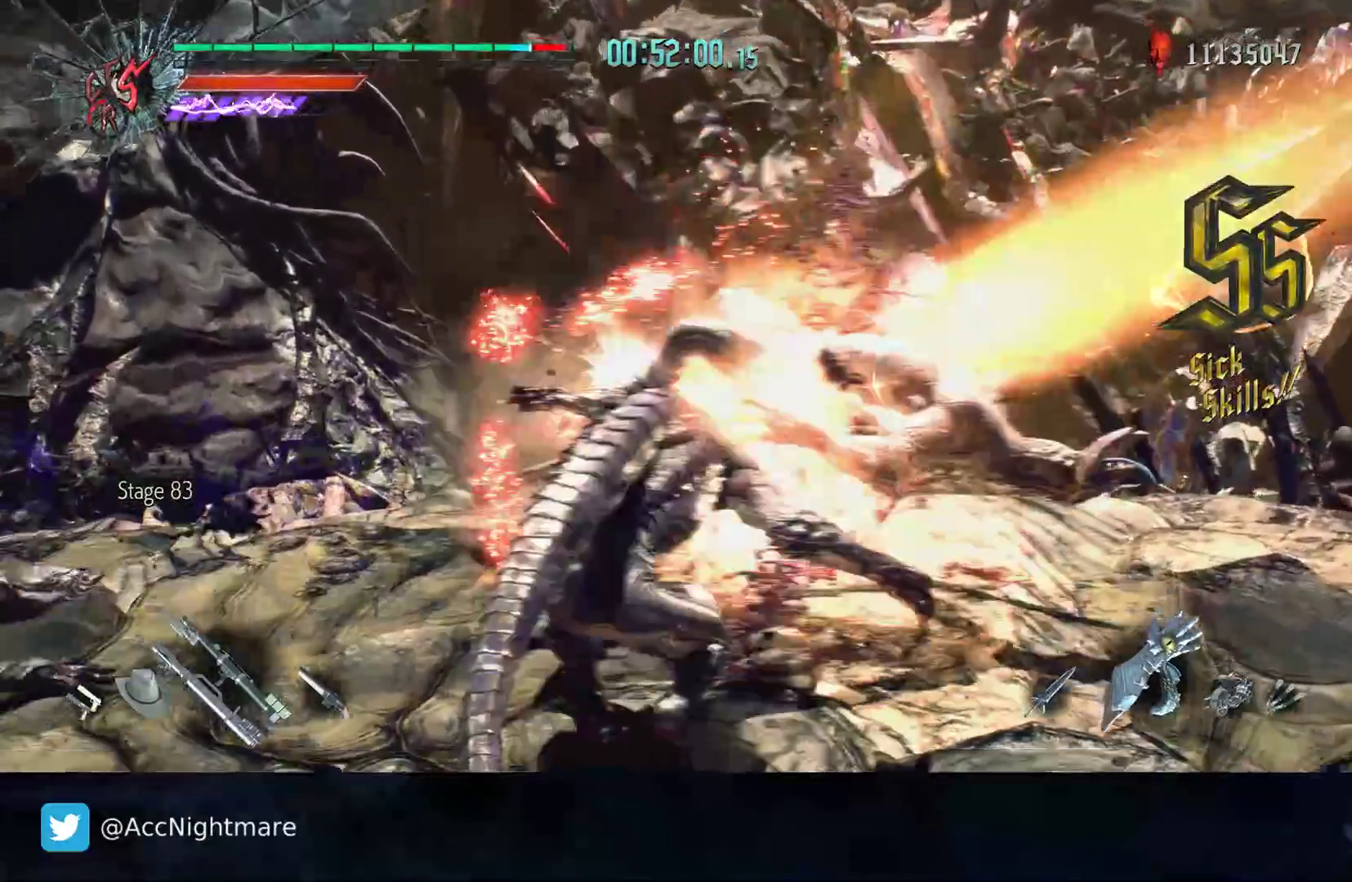
{"buttons": ["R2"], "left_stick": "center", "right_stick": "center", "events": []}
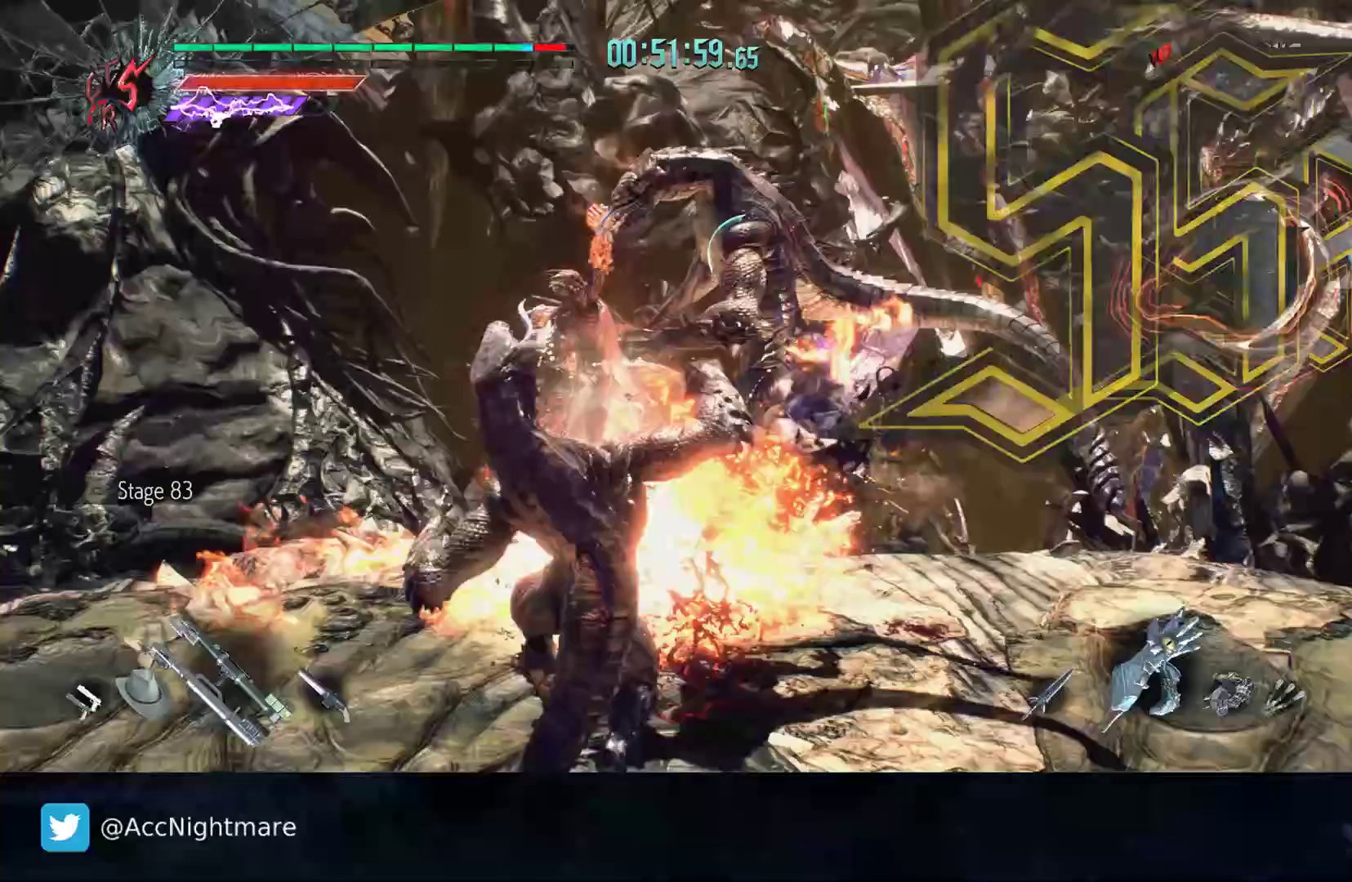
{"buttons": ["R2"], "left_stick": "center", "right_stick": "center", "events": []}
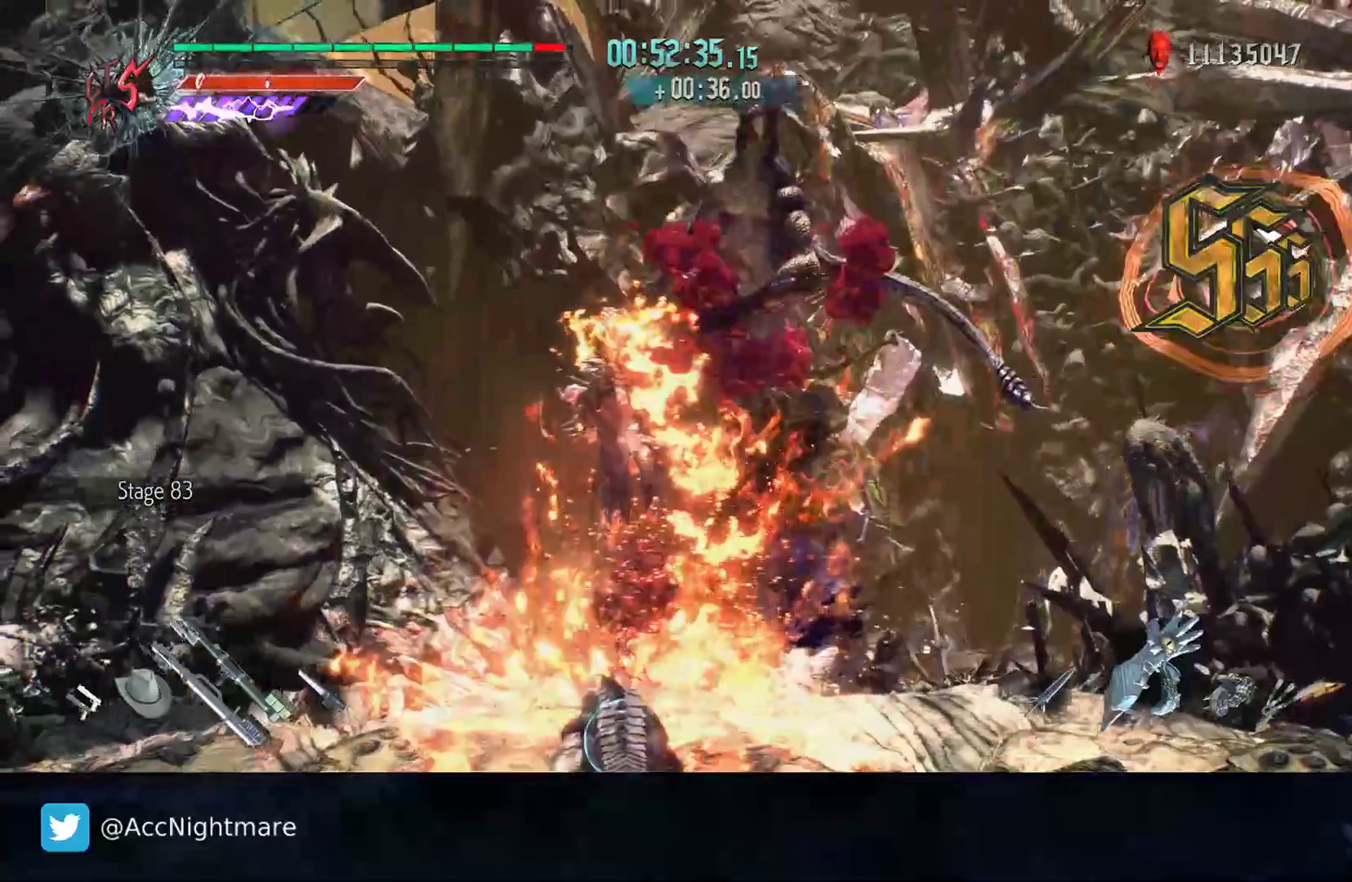
{"buttons": [], "left_stick": "left", "right_stick": "center", "events": [[350, "R2", "up"], [400, "left_stick", "left"]]}
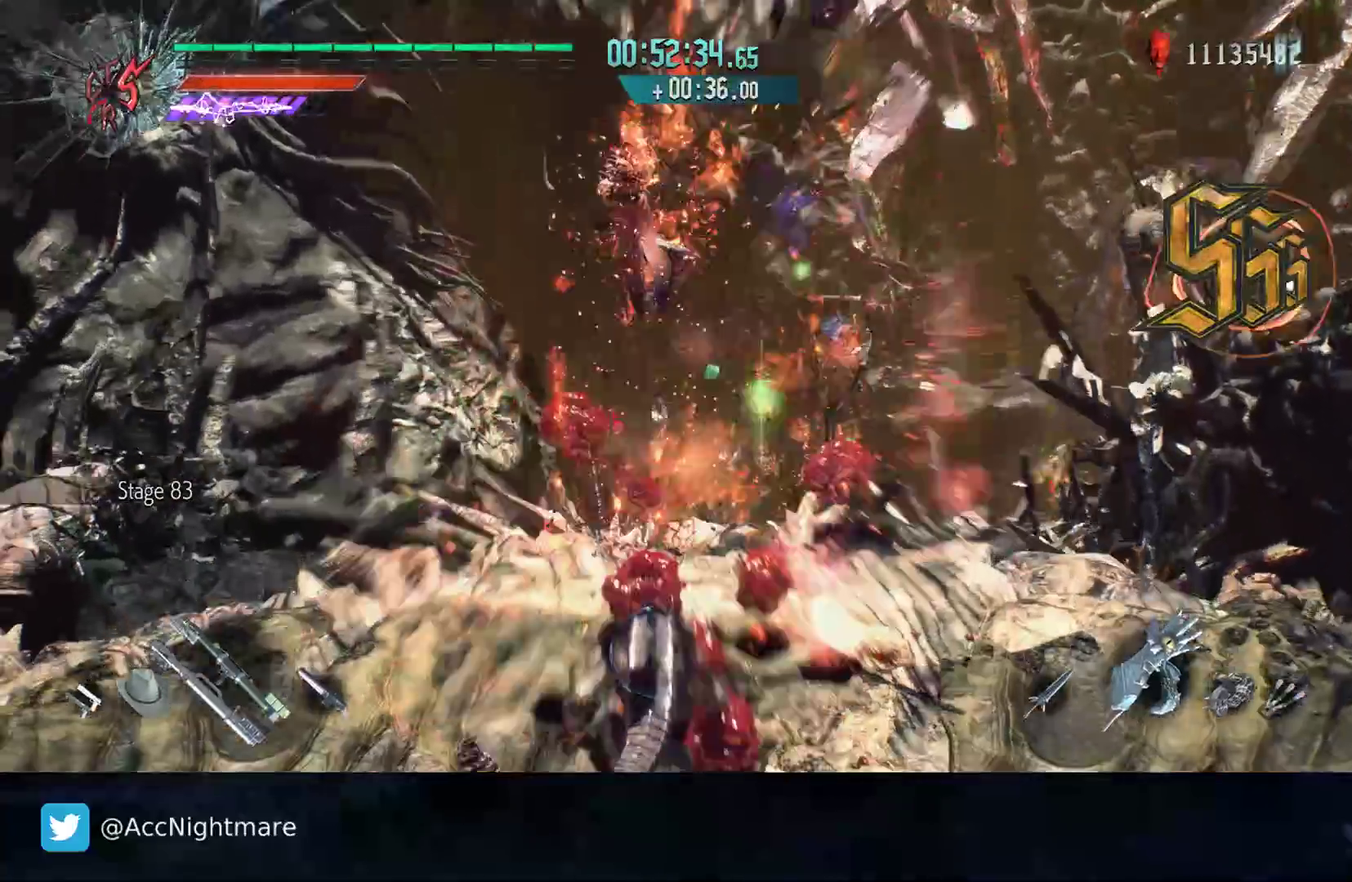
{"buttons": [], "left_stick": "left", "right_stick": "center", "events": [[17, "right_stick", "right"], [383, "right_stick", "center"], [400, "L1", "down"], [500, "L1", "up"]]}
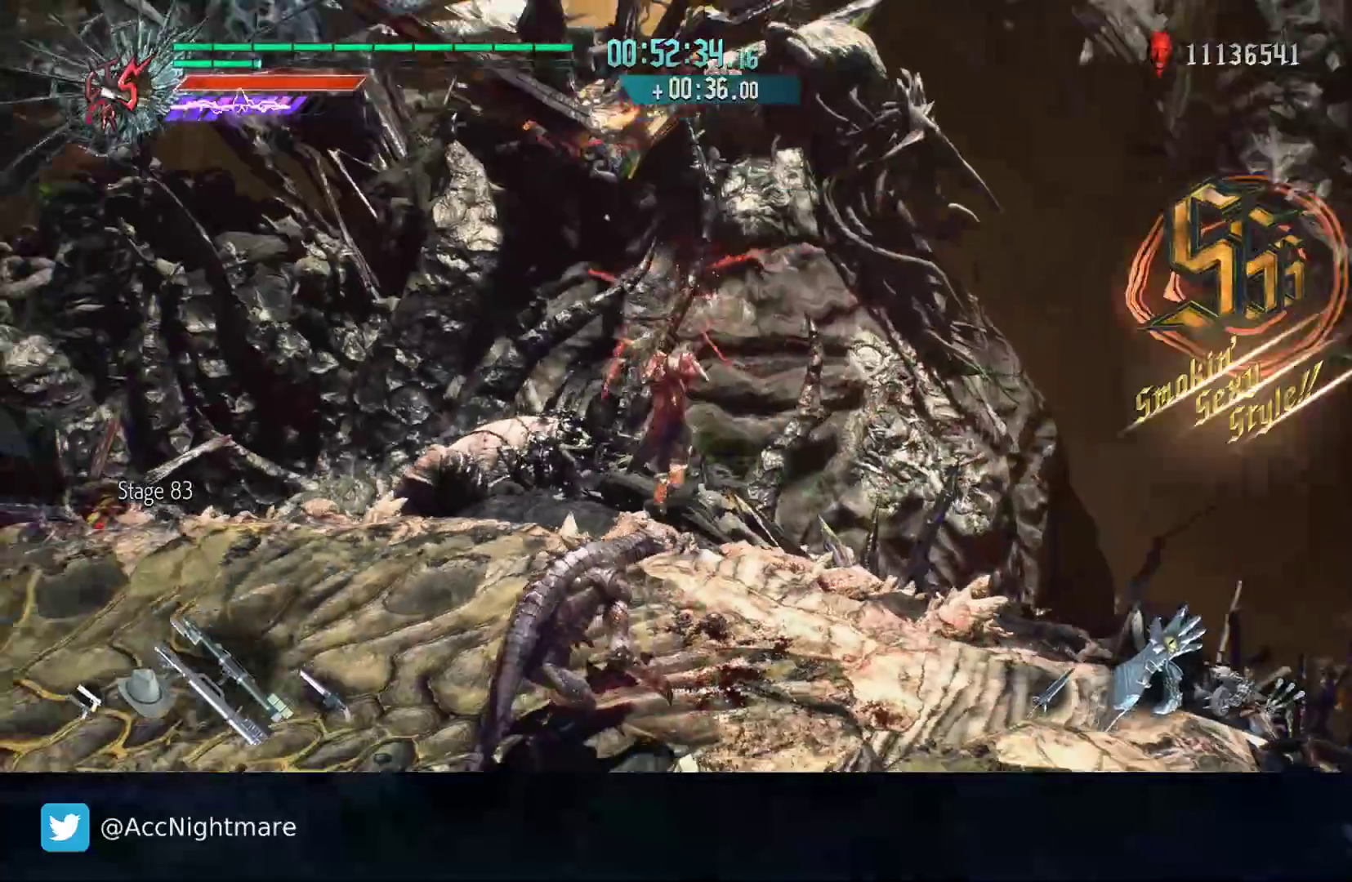
{"buttons": ["R2"], "left_stick": "left", "right_stick": "center", "events": [[383, "R2", "down"]]}
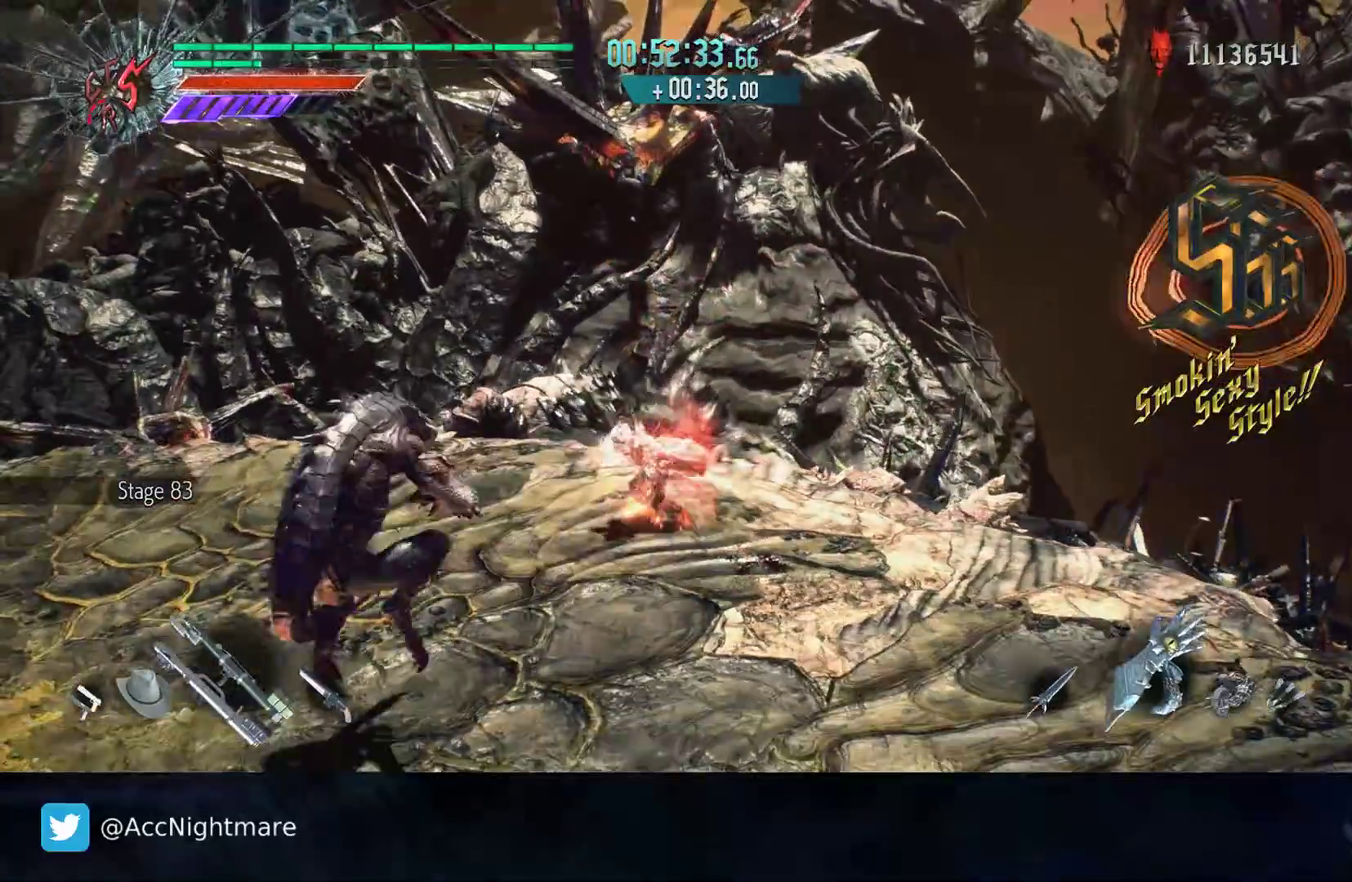
{"buttons": ["SQUARE", "R2"], "left_stick": "center", "right_stick": "center", "events": [[67, "R2", "up"], [67, "left_stick", "down-left"], [333, "R2", "down"], [350, "SQUARE", "down"], [417, "SQUARE", "up"], [417, "left_stick", "center"], [483, "SQUARE", "down"]]}
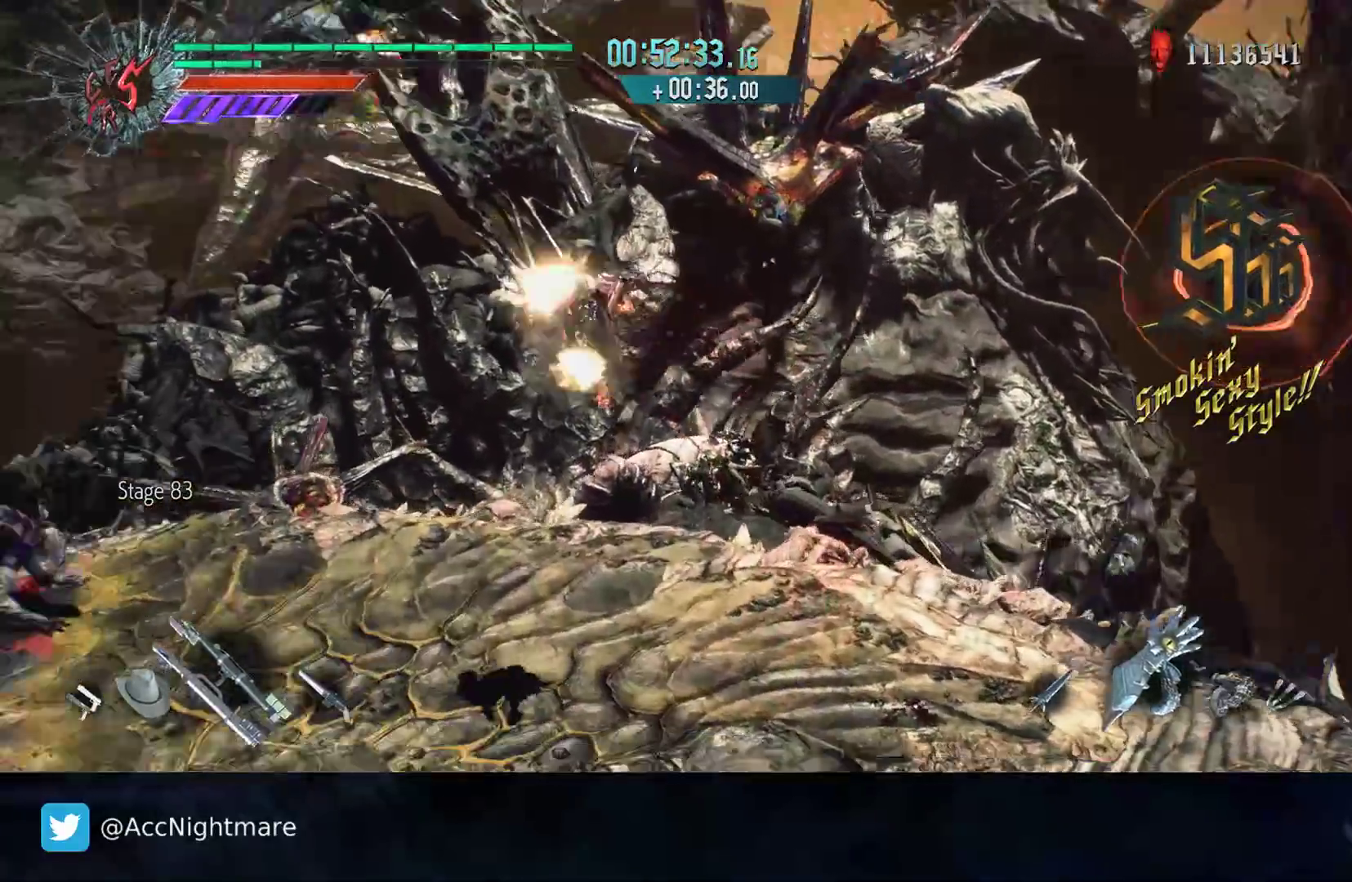
{"buttons": [], "left_stick": "up-left", "right_stick": "right", "events": [[100, "SQUARE", "up"], [150, "R2", "up"], [283, "right_stick", "right"], [450, "left_stick", "up-left"]]}
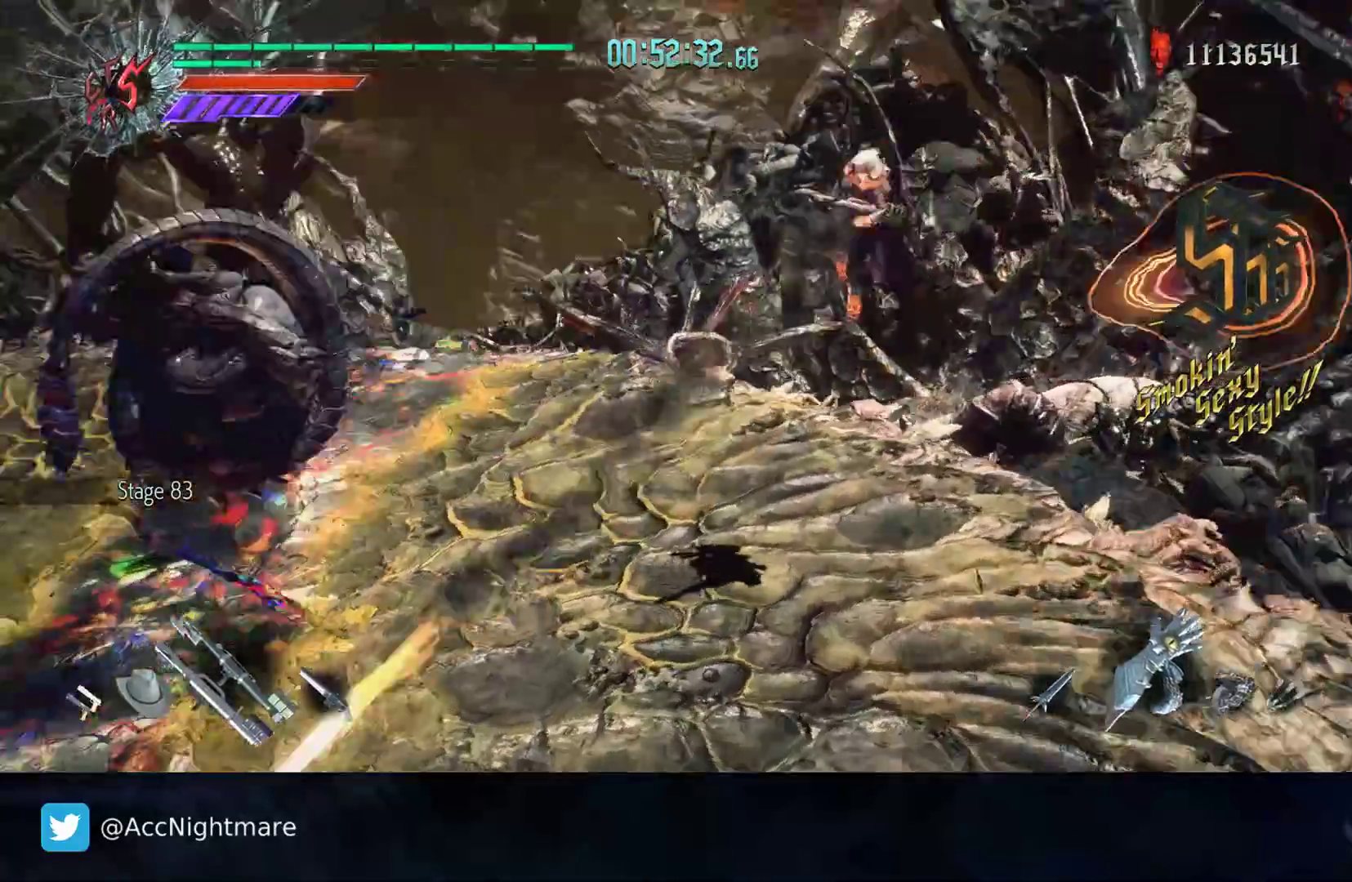
{"buttons": ["R2"], "left_stick": "up", "right_stick": "center", "events": [[117, "right_stick", "center"], [467, "R2", "down"], [500, "left_stick", "up"]]}
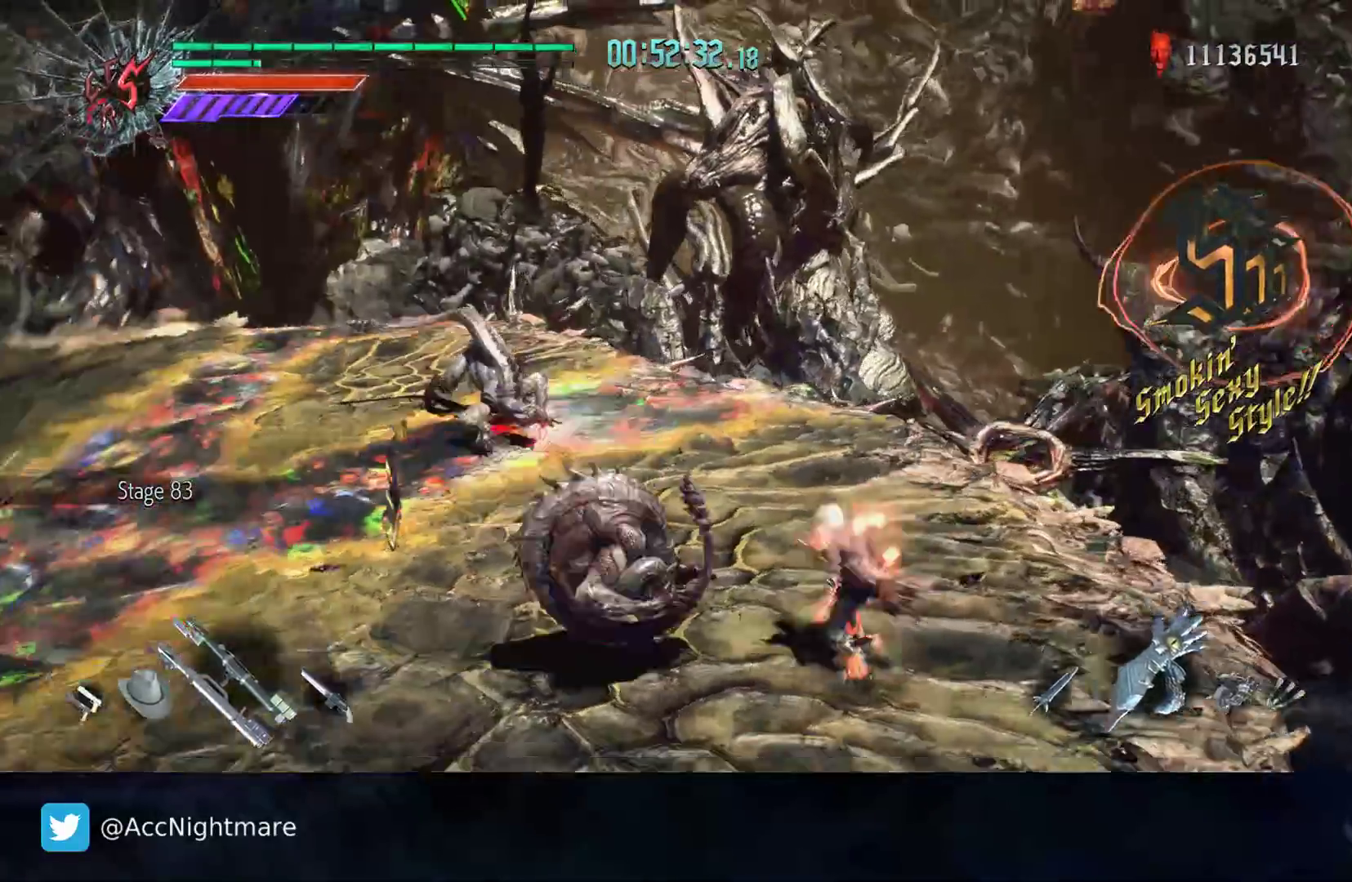
{"buttons": [], "left_stick": "up-left", "right_stick": "center", "events": [[100, "R2", "up"], [117, "CIRCLE", "down"], [167, "CIRCLE", "up"], [217, "CIRCLE", "down"], [267, "left_stick", "up-left"], [283, "CIRCLE", "up"]]}